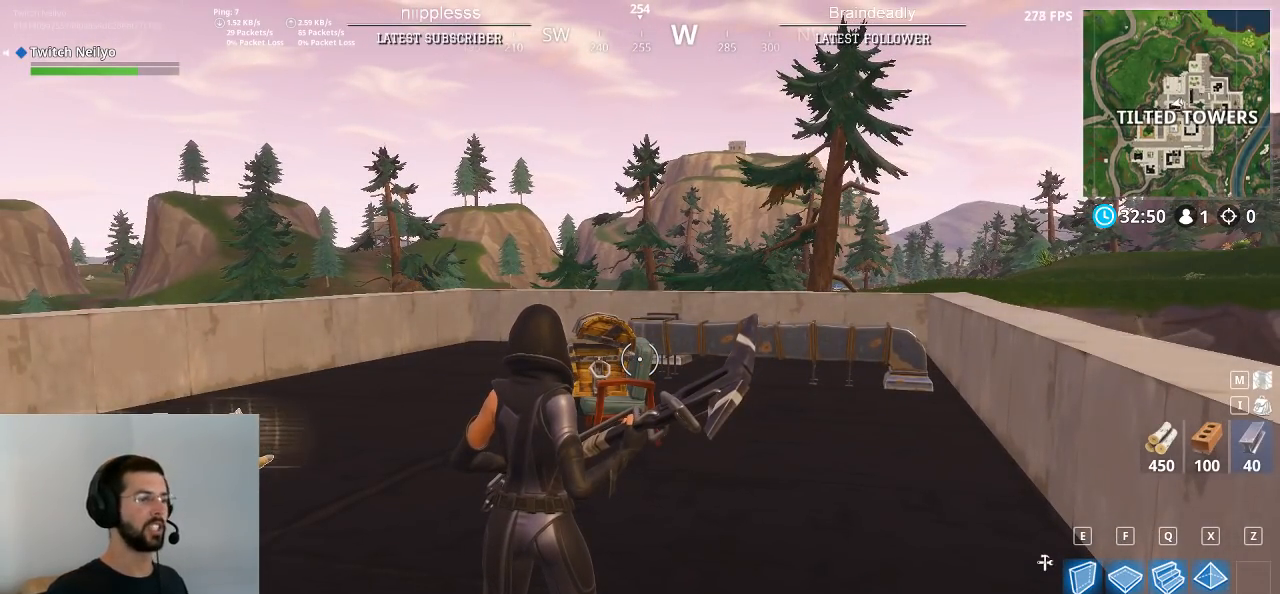
Gameplay with keyboard and mouse; each line is a JSON object with the keys and mouse buttons held at the frame after it. "events" lists presses ("down") and releases ("up") of "1", "2", "3", "4", "5", "a", "alt", "c", "caps_lock", "ctrl", "d", "e", "f", "g", "q", "r", "s", "space", "t", "tab", "v", "w", "x", "z", "mouse_left", "mouse_wheel" and "mouse_right" between this image and that frame as [ms after this image, input, new state], when the widget could be followed in between. "mouse_left", "mouse_wheel", "mouse_right" = the "left", "wheel", "right" buttons of the "mouse" list. No other keys are recorded. "wheel" means that the mouse wheel is clicked or scrolled. "mouse_move" is the direction in which the mouse moves at that frame (one of eight, or "still"), when it could be read.
{"keys": [], "mouse": [], "mouse_move": "still", "events": []}
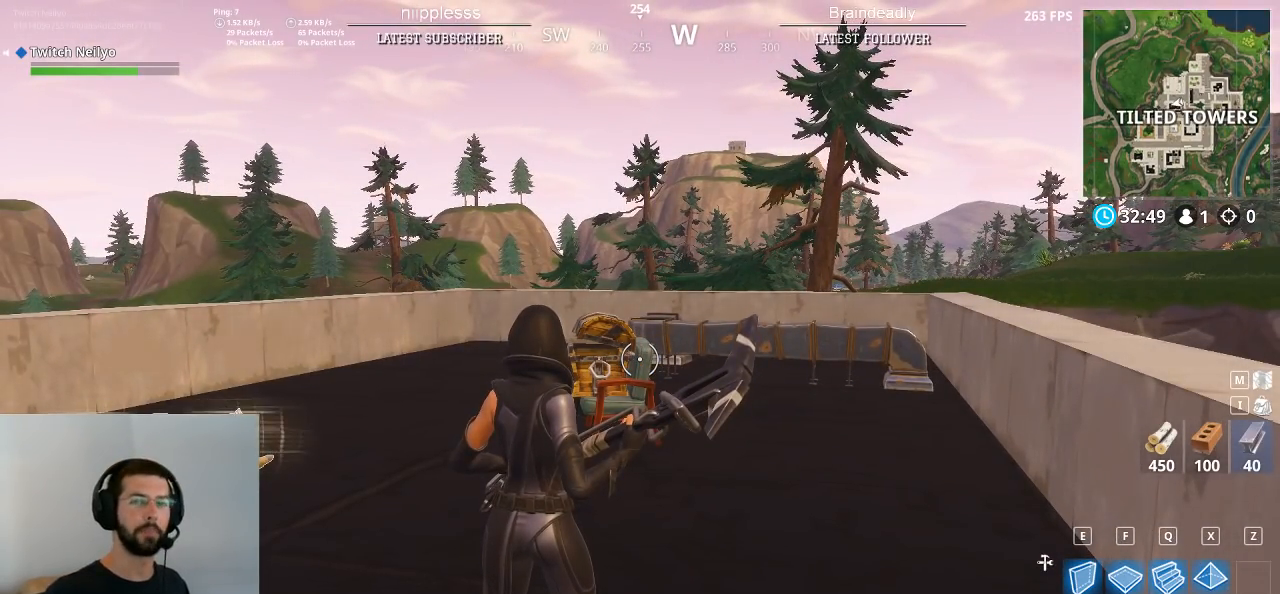
{"keys": [], "mouse": [], "mouse_move": "still", "events": []}
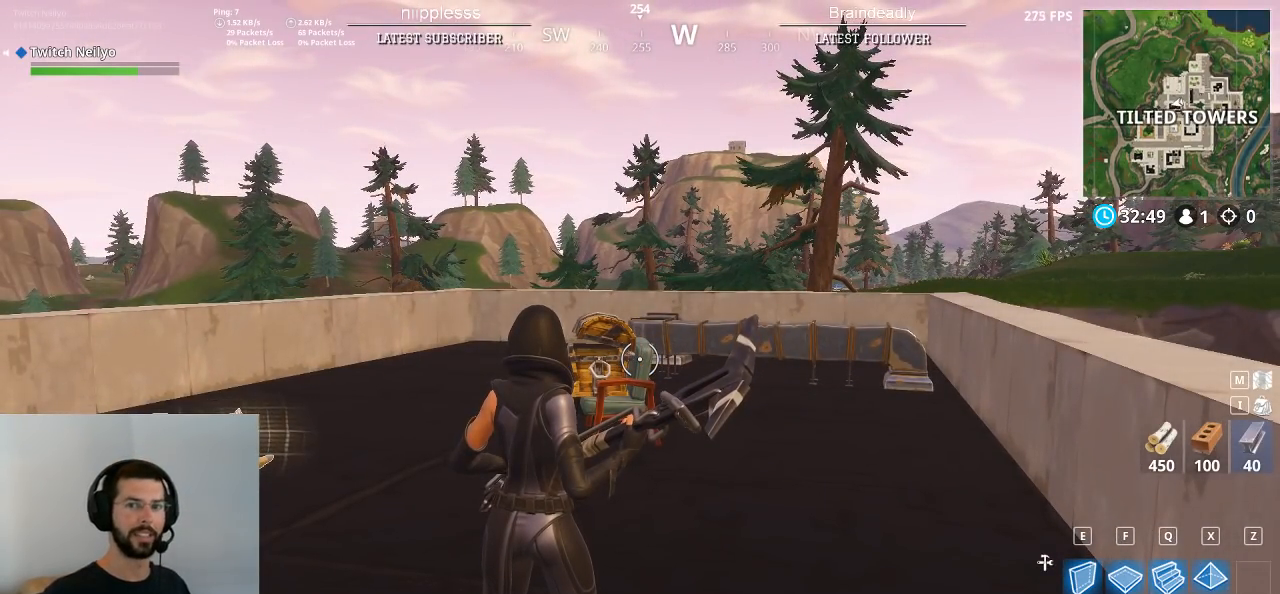
{"keys": [], "mouse": [], "mouse_move": "still", "events": []}
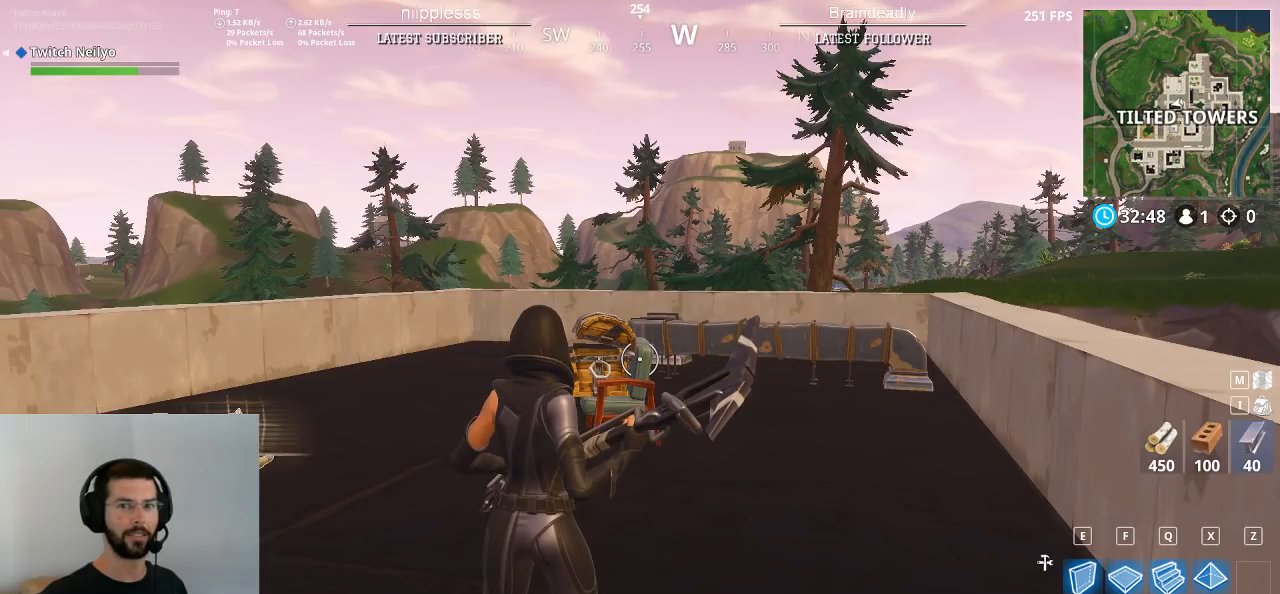
{"keys": [], "mouse": [], "mouse_move": "still", "events": []}
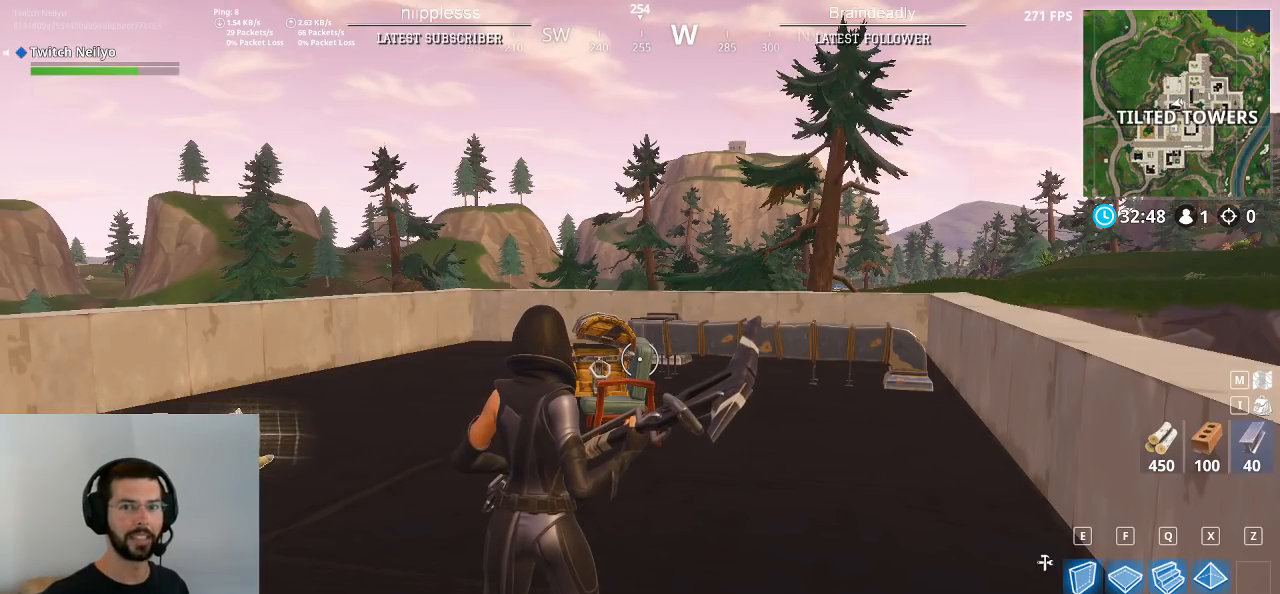
{"keys": [], "mouse": [], "mouse_move": "still", "events": []}
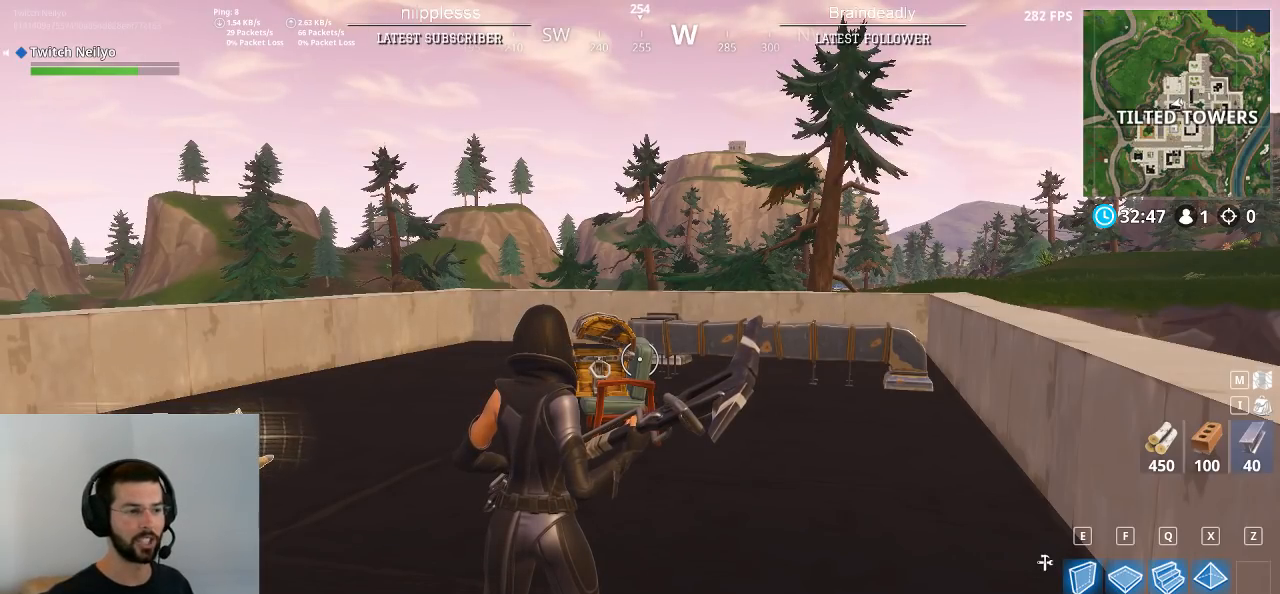
{"keys": [], "mouse": [], "mouse_move": "still", "events": []}
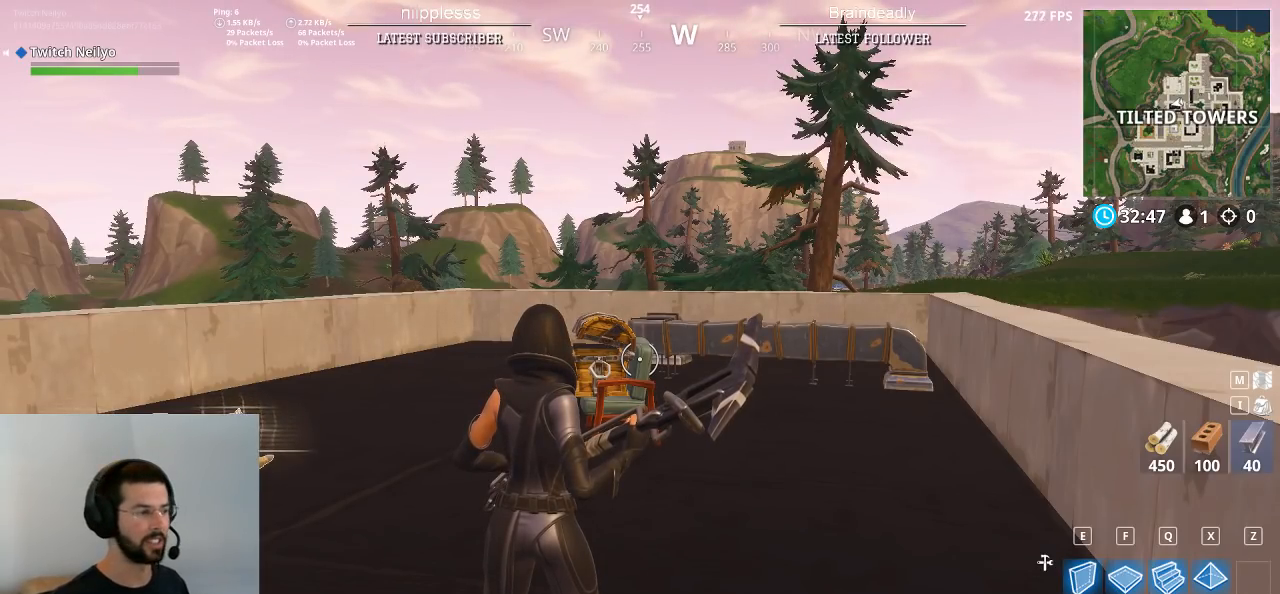
{"keys": ["a"], "mouse": [], "mouse_move": "still", "events": [[500, "a", "down"]]}
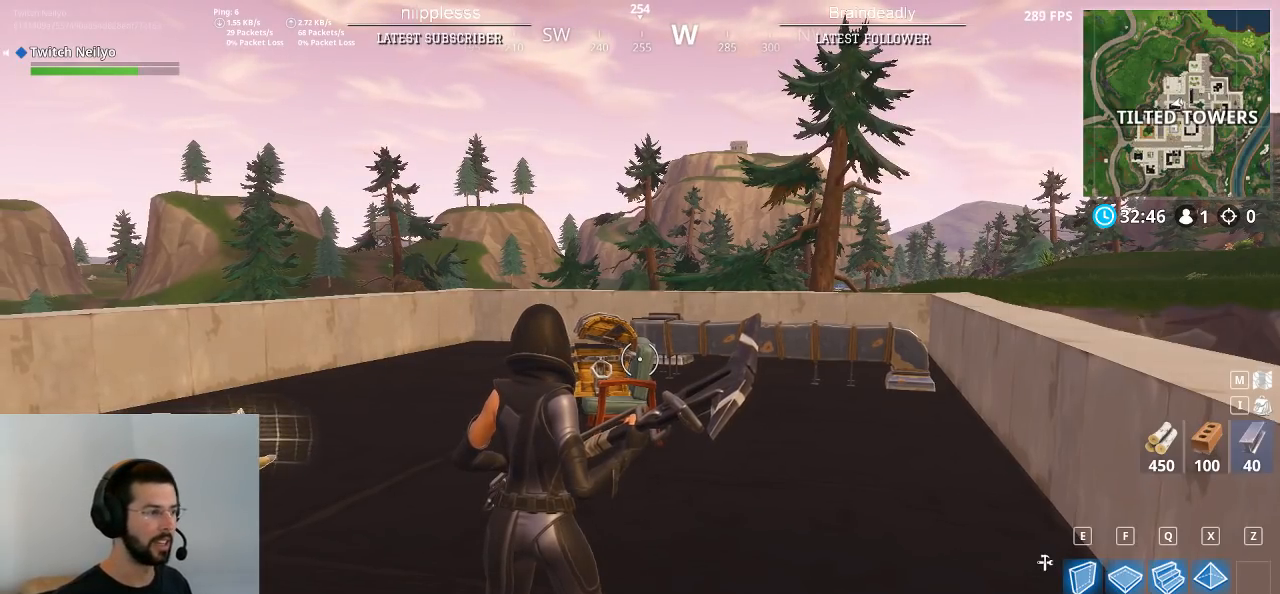
{"keys": ["a"], "mouse": [], "mouse_move": "still", "events": []}
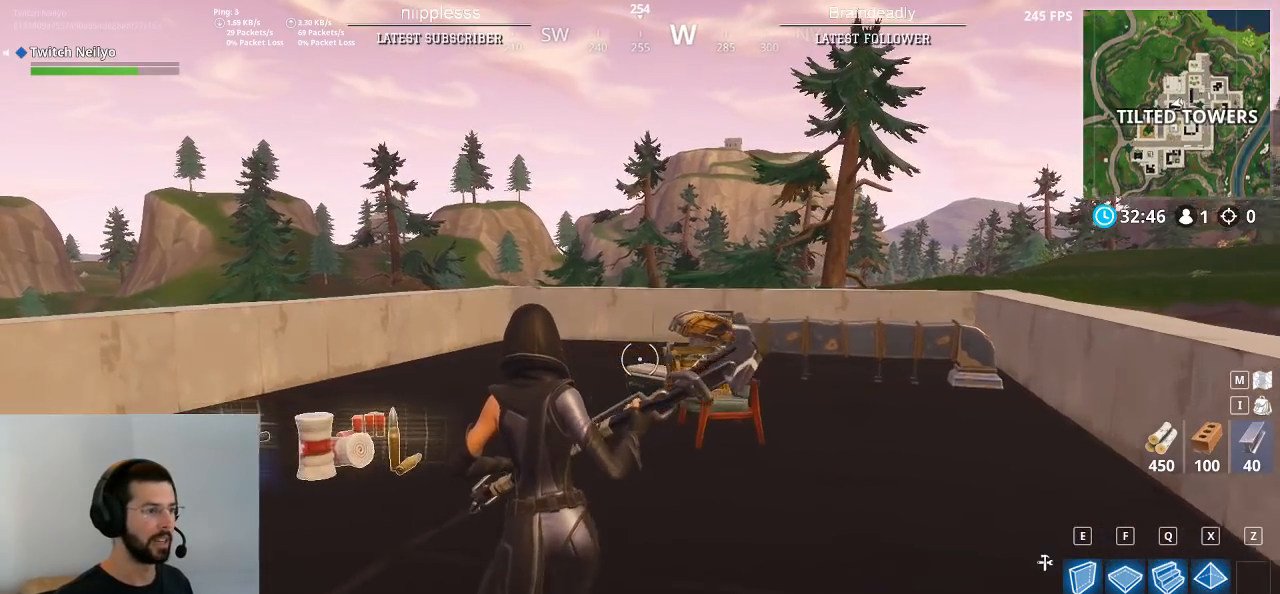
{"keys": ["d"], "mouse": [], "mouse_move": "still", "events": [[67, "d", "down"], [117, "a", "up"]]}
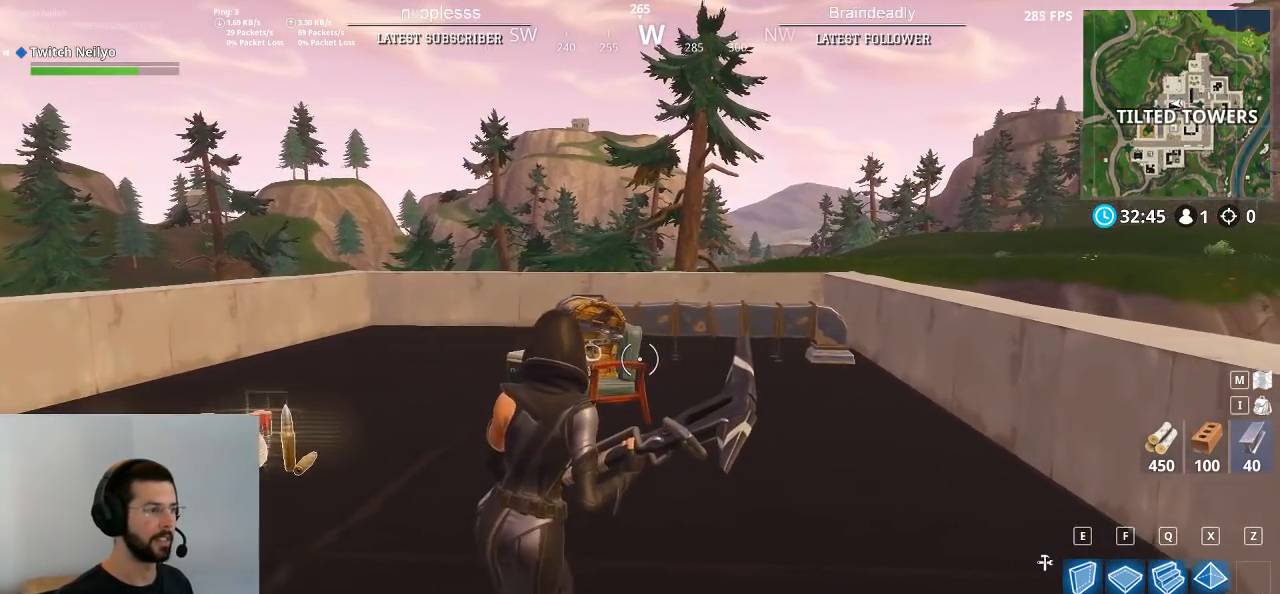
{"keys": ["a"], "mouse": [], "mouse_move": "still", "events": [[417, "a", "down"], [417, "d", "up"]]}
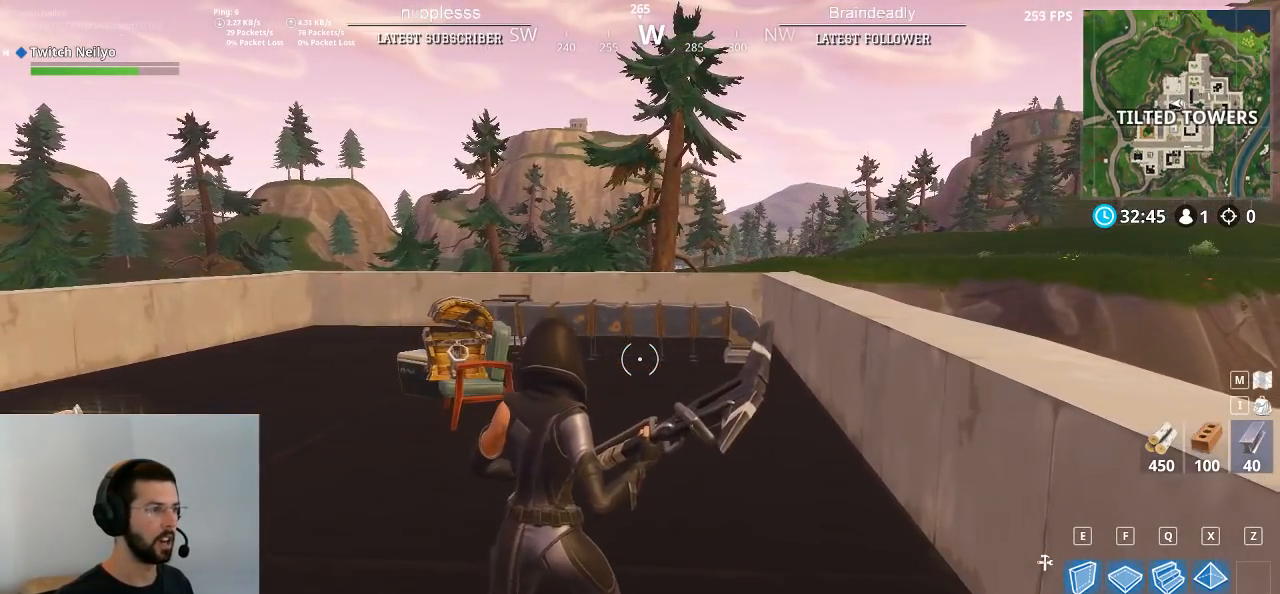
{"keys": ["a"], "mouse": [], "mouse_move": "still", "events": [[150, "ctrl", "down"], [383, "ctrl", "up"]]}
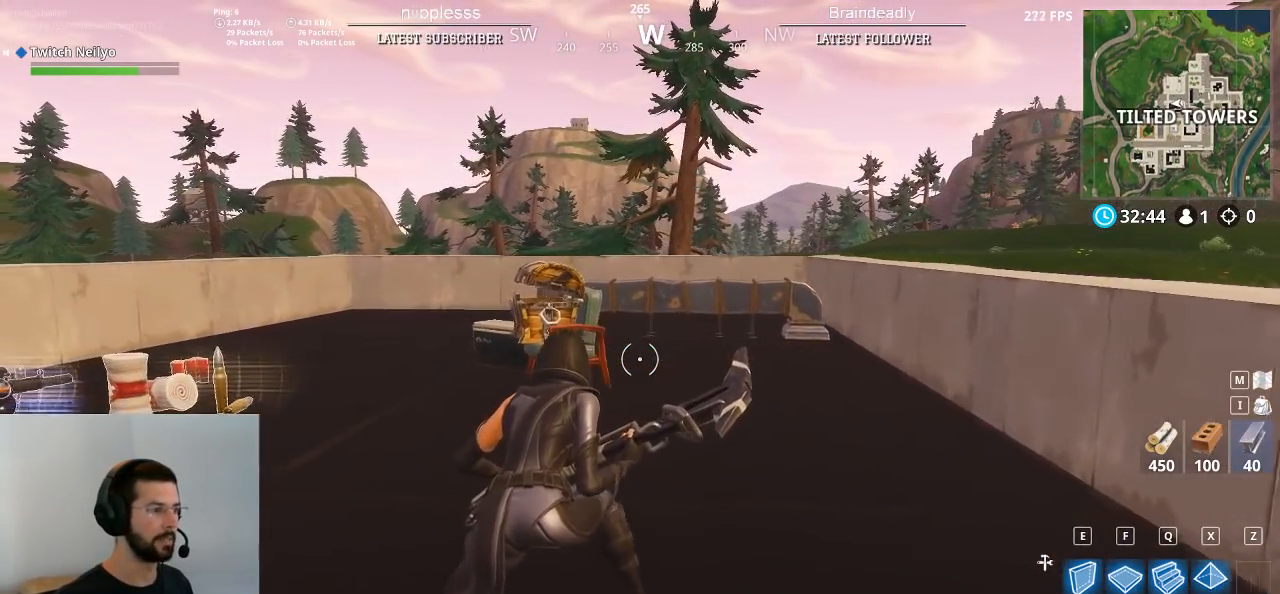
{"keys": ["ctrl"], "mouse": [], "mouse_move": "still", "events": [[17, "a", "up"], [483, "ctrl", "down"]]}
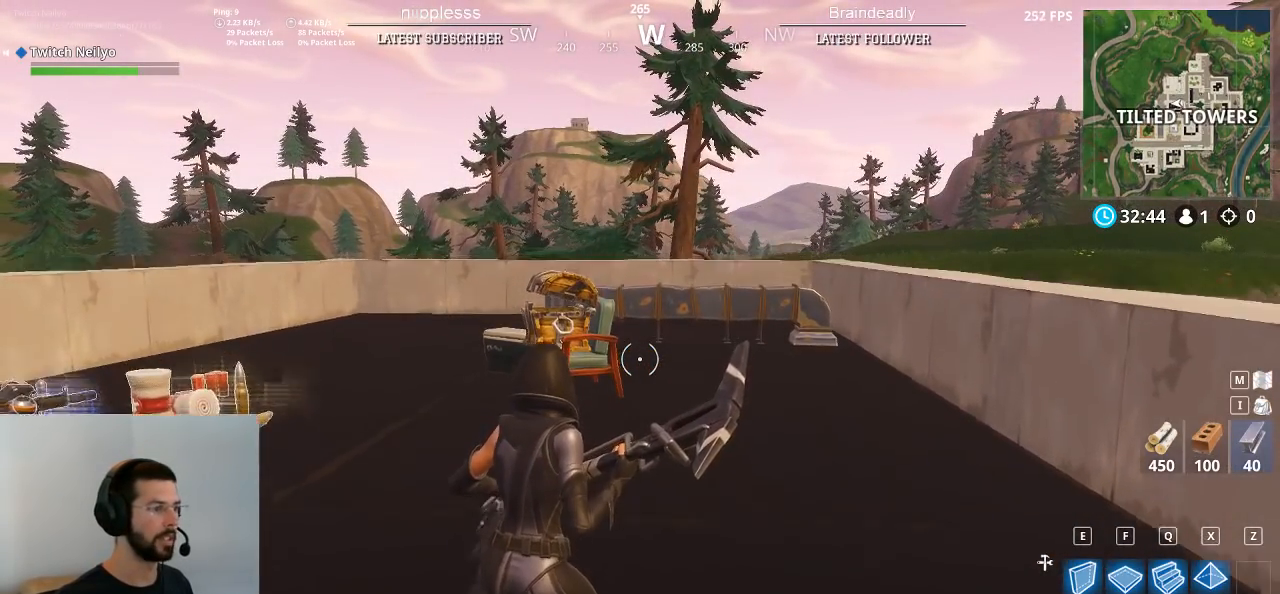
{"keys": [], "mouse": [], "mouse_move": "still", "events": [[133, "ctrl", "up"]]}
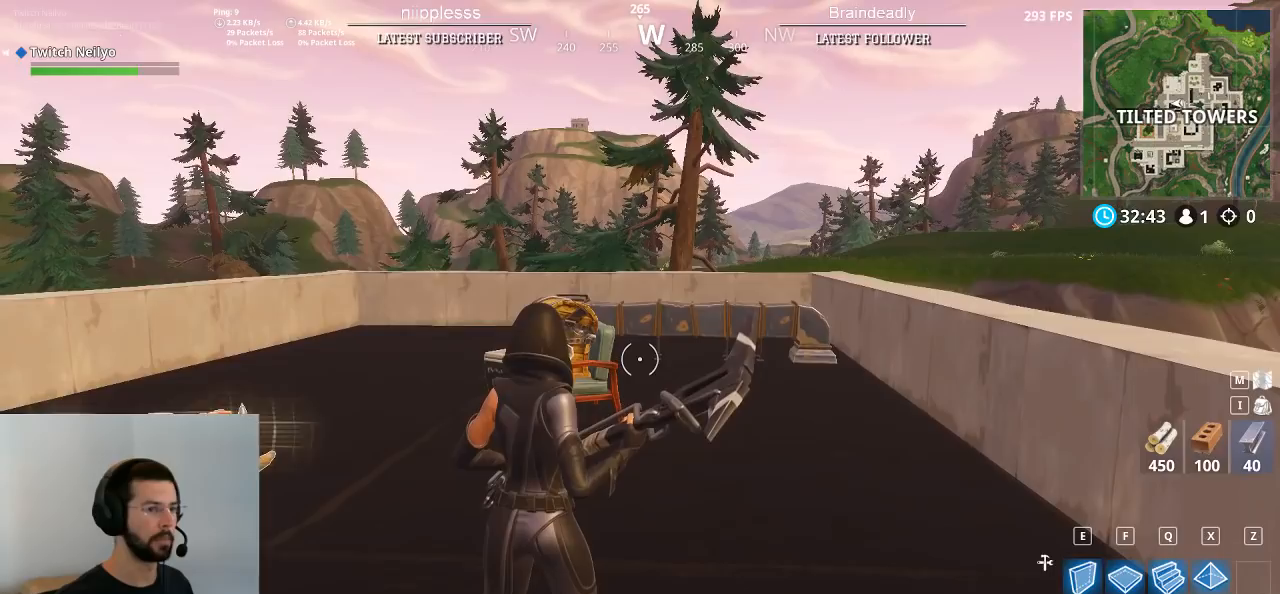
{"keys": [], "mouse": [], "mouse_move": "still", "events": []}
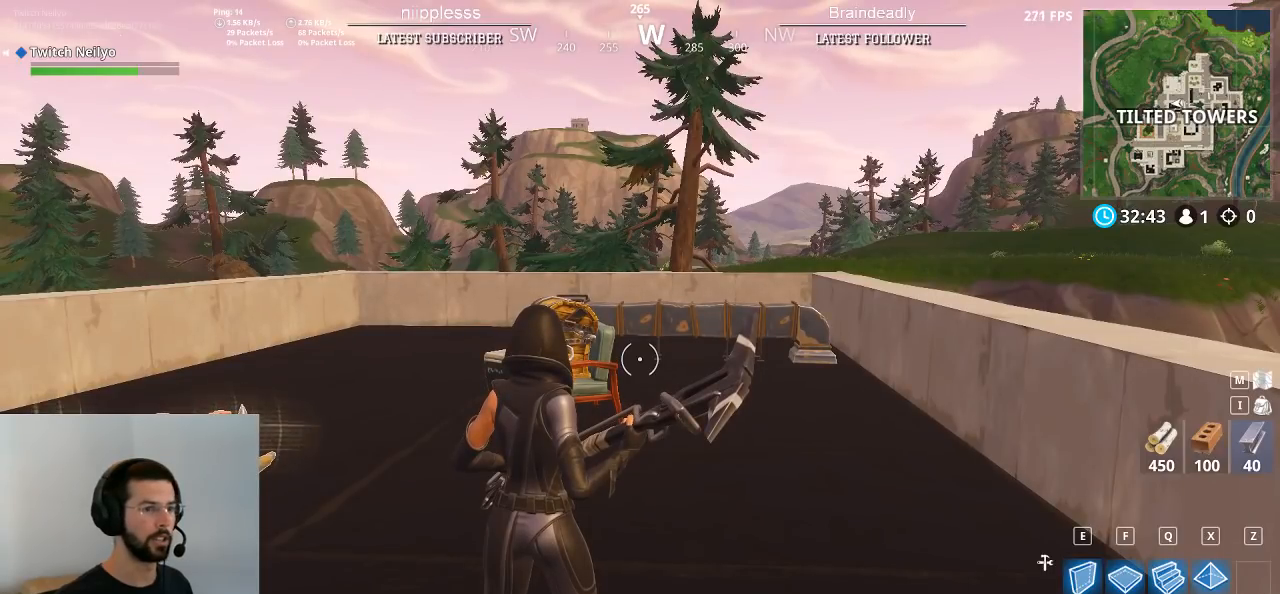
{"keys": [], "mouse": [], "mouse_move": "still", "events": []}
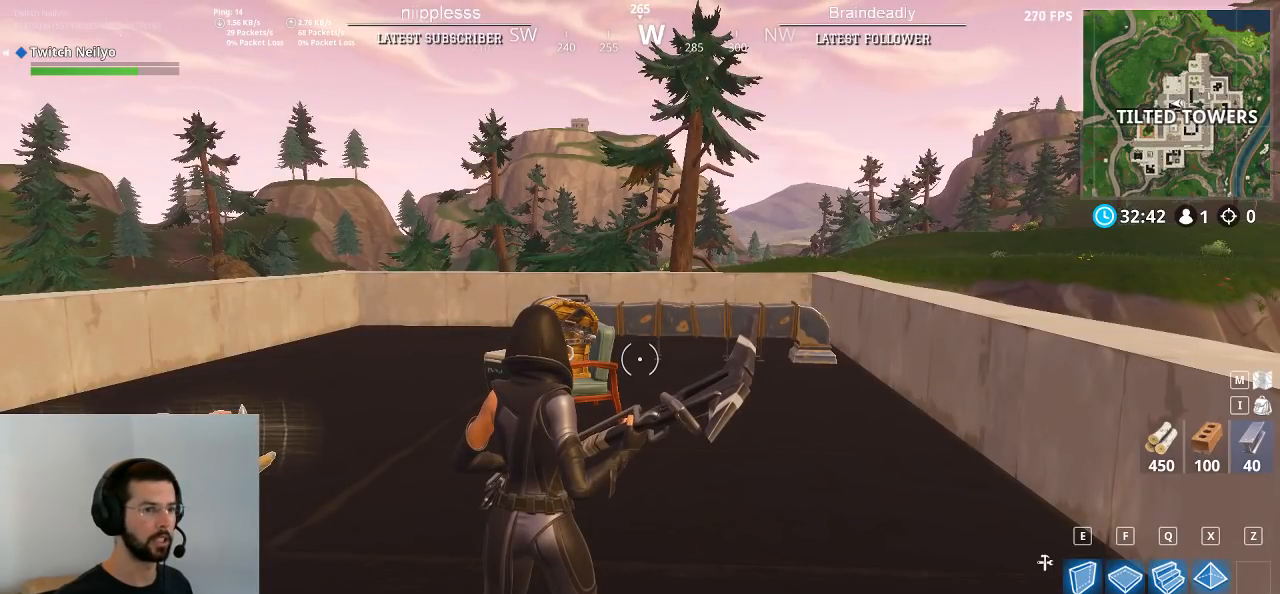
{"keys": [], "mouse": [], "mouse_move": "still", "events": []}
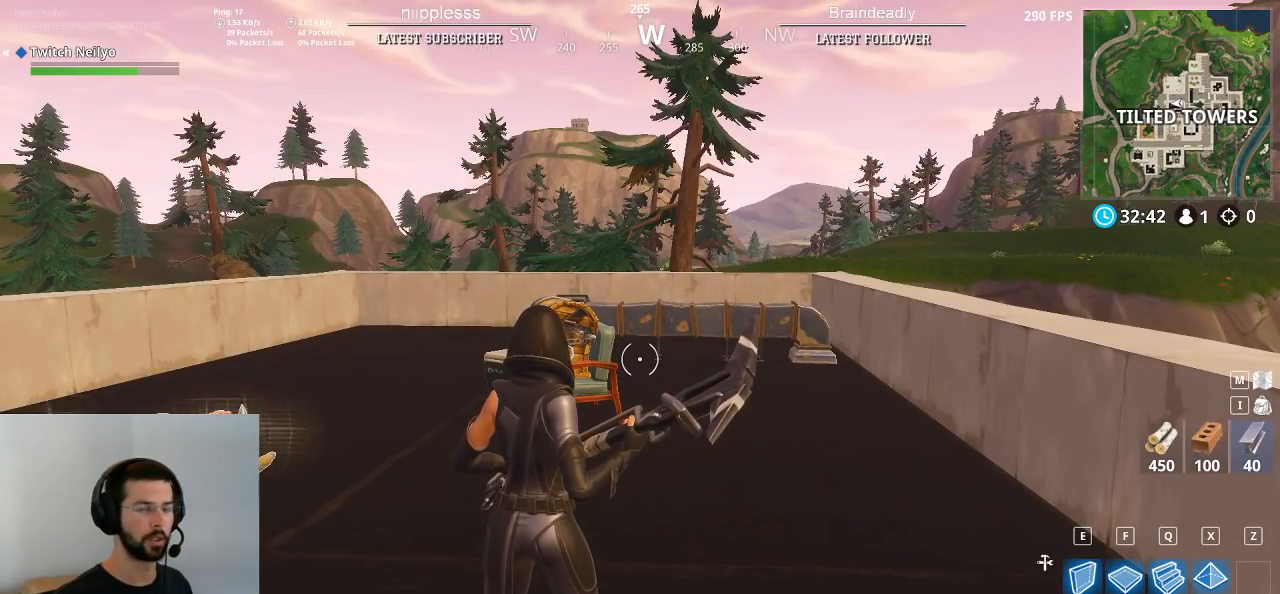
{"keys": [], "mouse": [], "mouse_move": "still", "events": []}
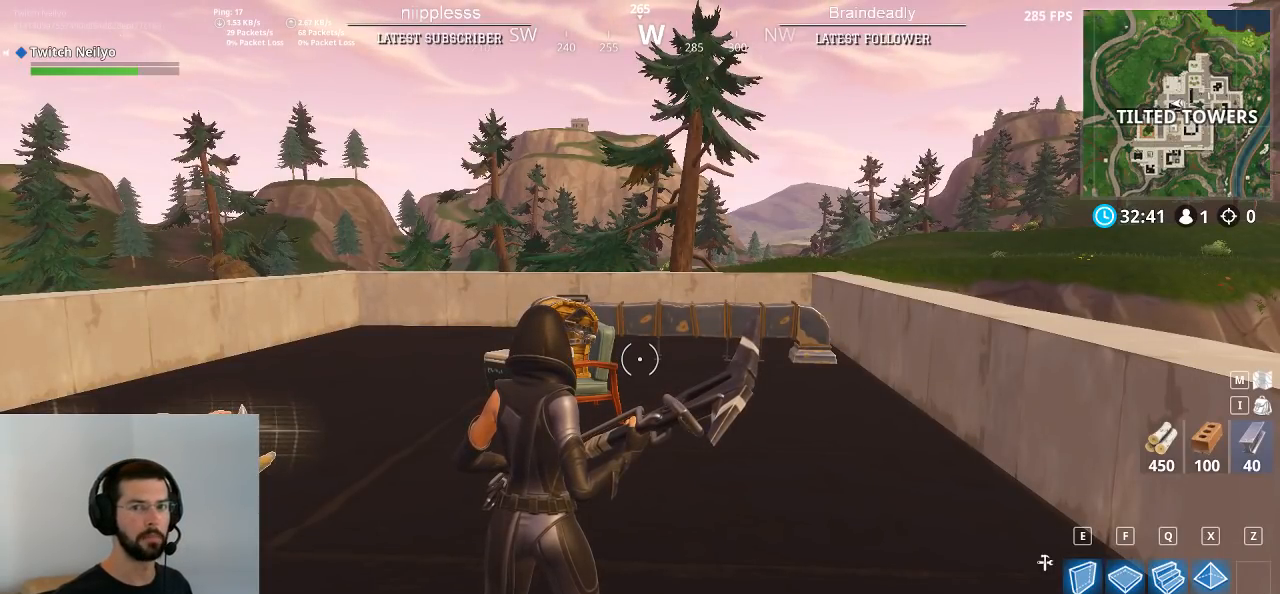
{"keys": [], "mouse": [], "mouse_move": "still", "events": []}
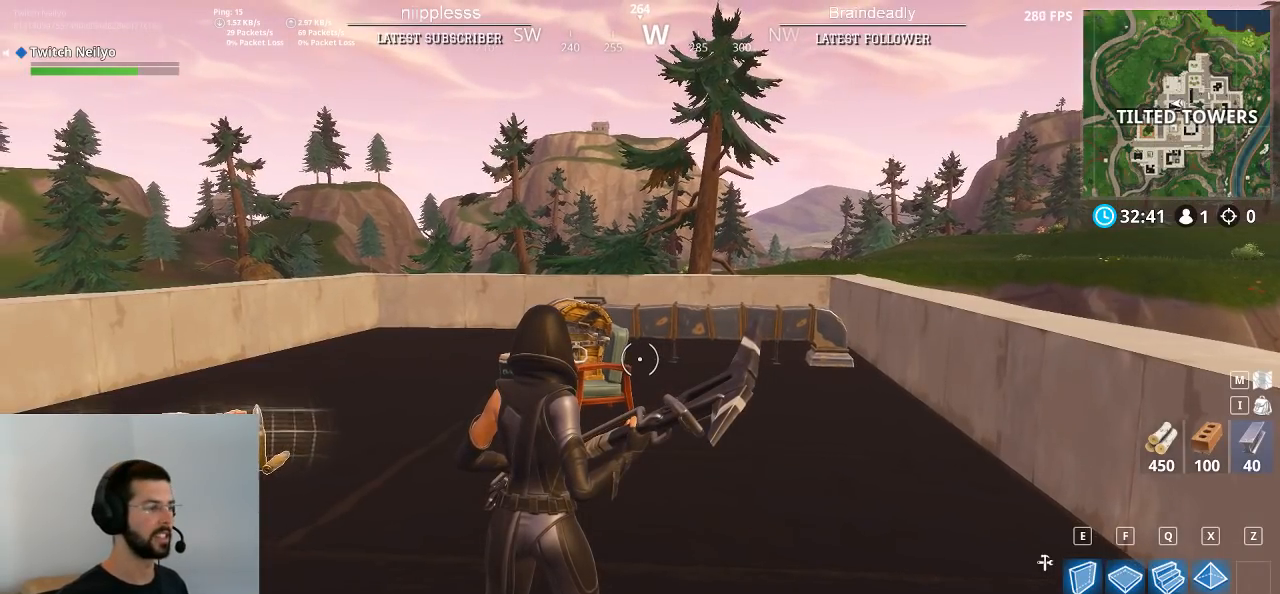
{"keys": [], "mouse": [], "mouse_move": "up-right", "events": [[83, "ctrl", "down"], [217, "ctrl", "up"], [367, "ctrl", "down"], [500, "ctrl", "up"]]}
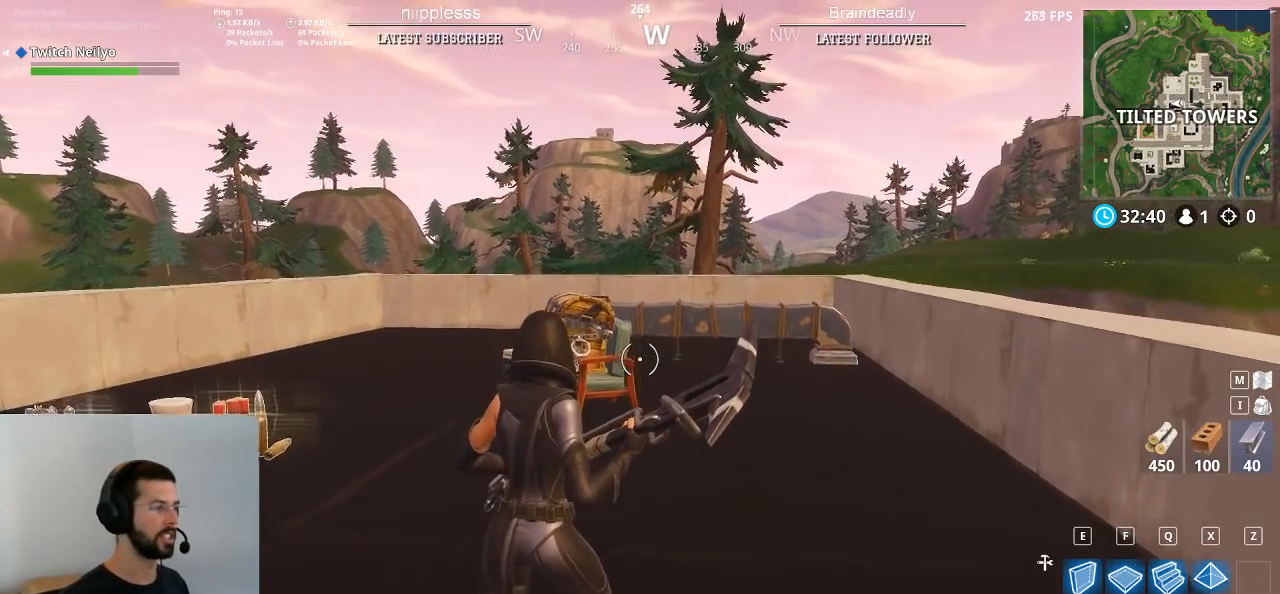
{"keys": ["d"], "mouse": [], "mouse_move": "still", "events": [[383, "d", "down"]]}
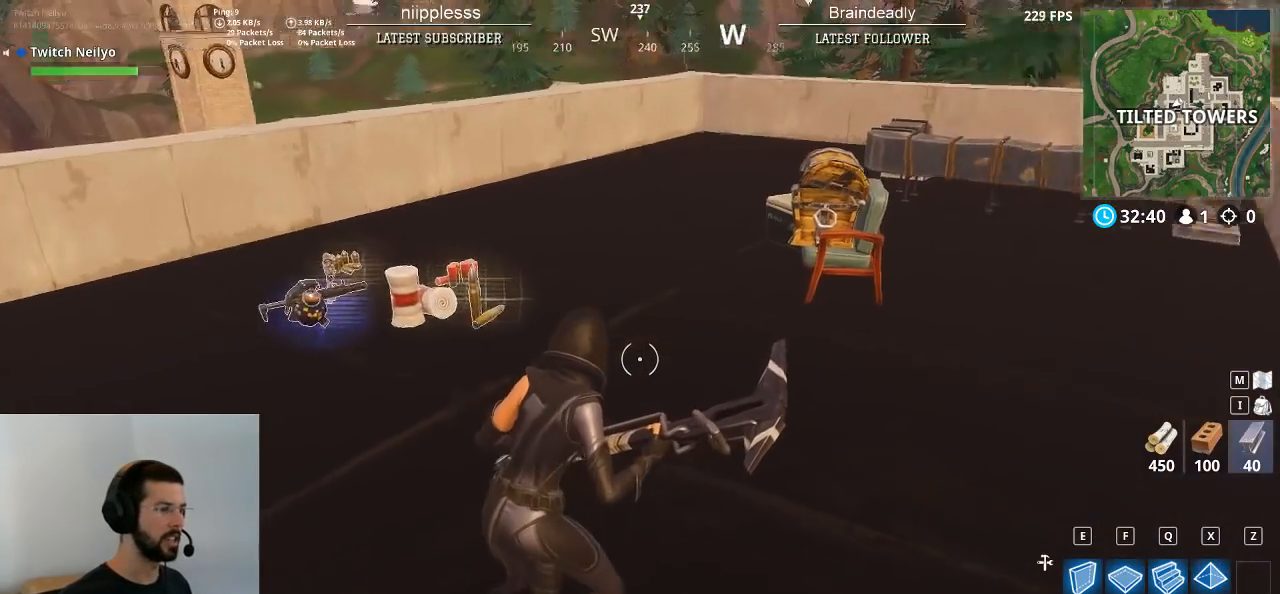
{"keys": [], "mouse": ["wheel"], "mouse_move": "left", "events": [[350, "d", "up"], [400, "mouse_wheel", "down"]]}
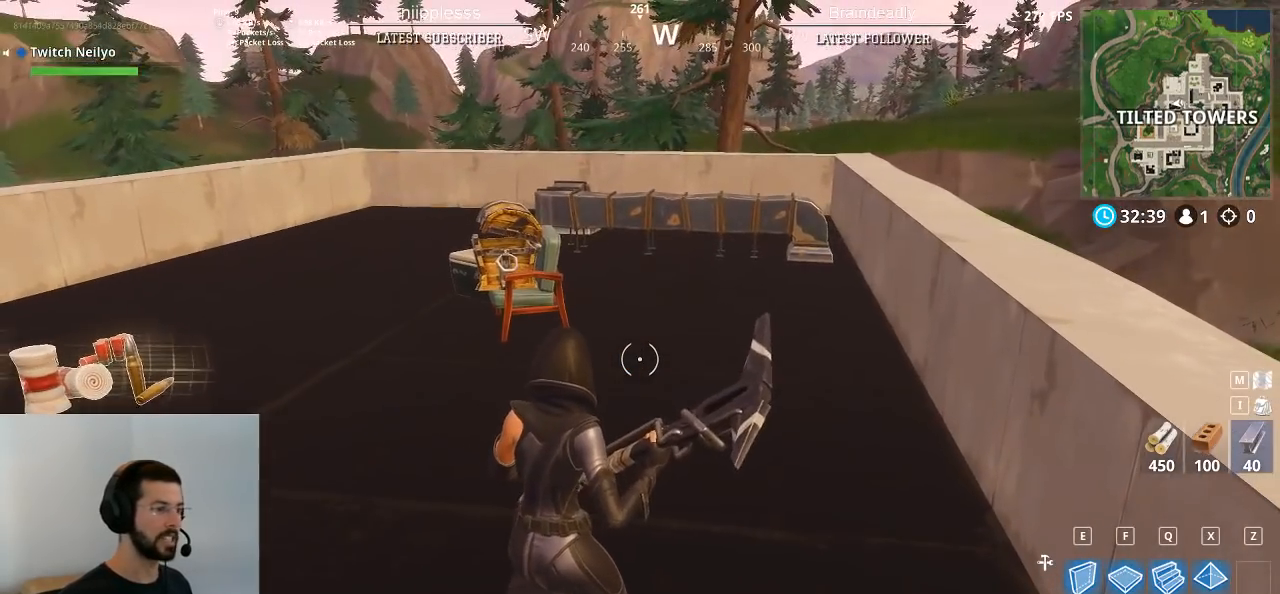
{"keys": [], "mouse": ["wheel"], "mouse_move": "left", "events": [[183, "mouse_wheel", "up"], [317, "mouse_wheel", "down"], [417, "mouse_wheel", "up"], [467, "mouse_wheel", "down"]]}
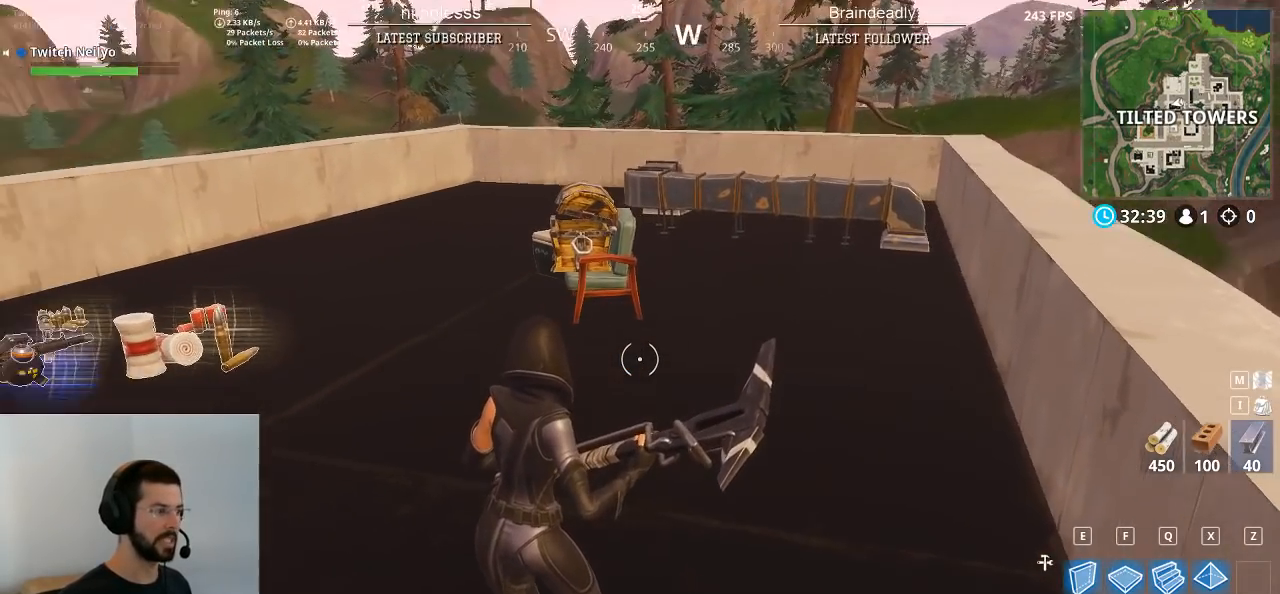
{"keys": [], "mouse": ["wheel"], "mouse_move": "down-left", "events": [[150, "mouse_wheel", "up"], [200, "mouse_wheel", "down"], [283, "mouse_wheel", "up"], [333, "mouse_wheel", "down"]]}
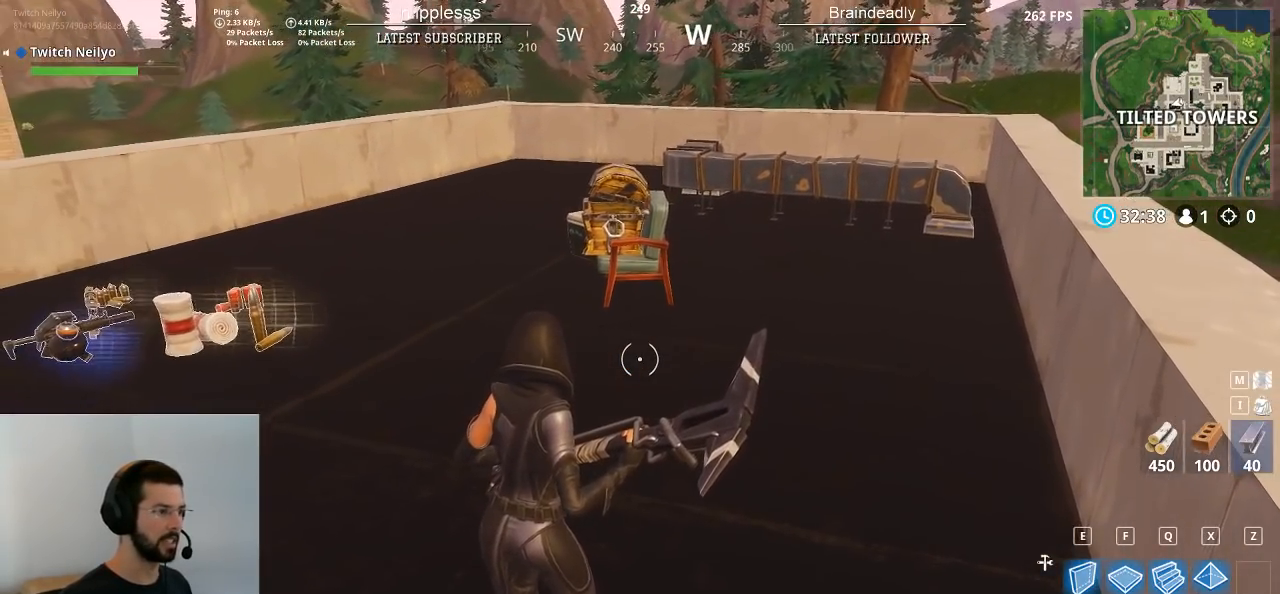
{"keys": ["d"], "mouse": [], "mouse_move": "still", "events": [[17, "mouse_wheel", "up"], [117, "mouse_wheel", "down"], [167, "mouse_wheel", "up"], [300, "d", "down"]]}
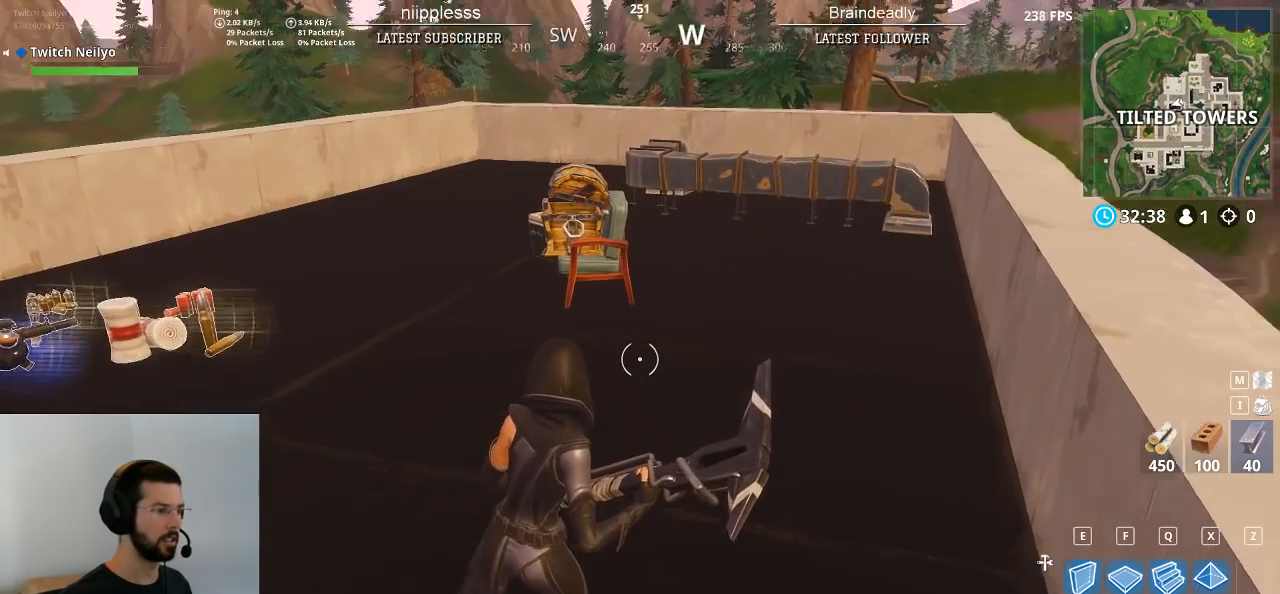
{"keys": ["a"], "mouse": [], "mouse_move": "left", "events": [[417, "a", "down"], [417, "d", "up"]]}
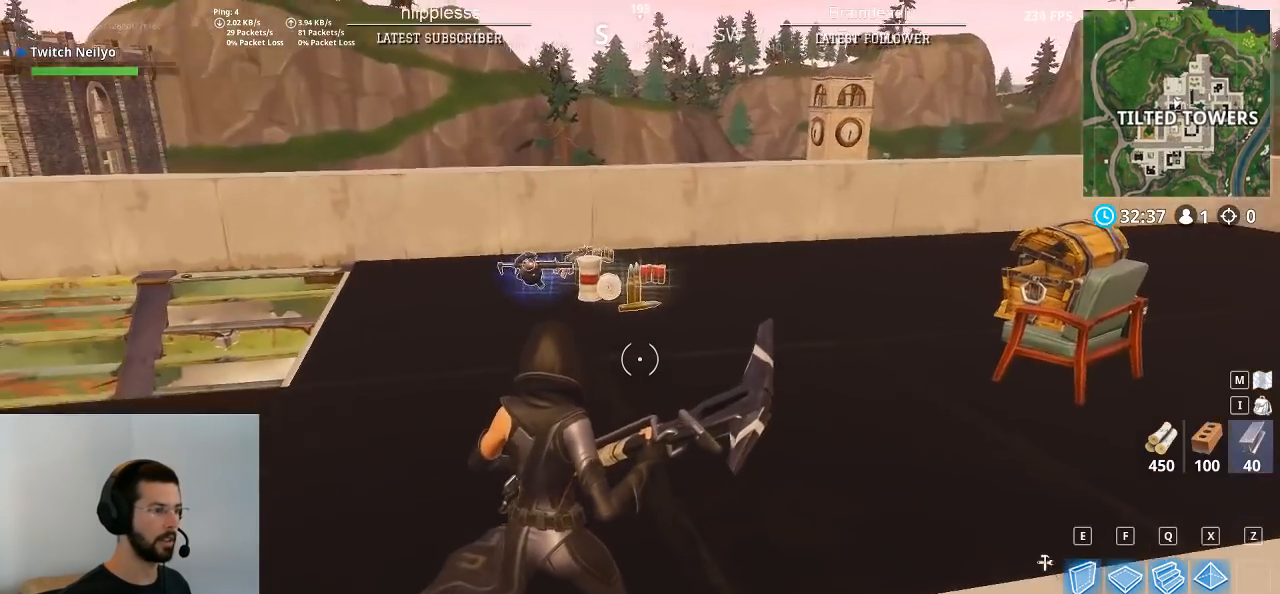
{"keys": ["a"], "mouse": [], "mouse_move": "right", "events": []}
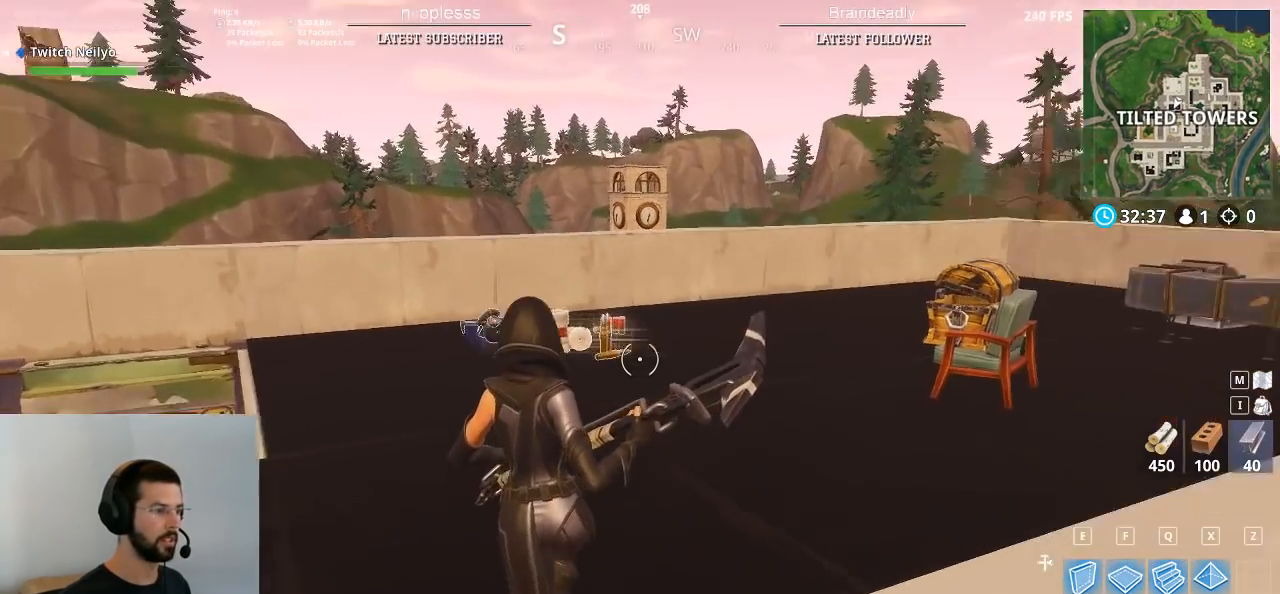
{"keys": ["d"], "mouse": [], "mouse_move": "right", "events": [[250, "a", "up"], [300, "d", "down"]]}
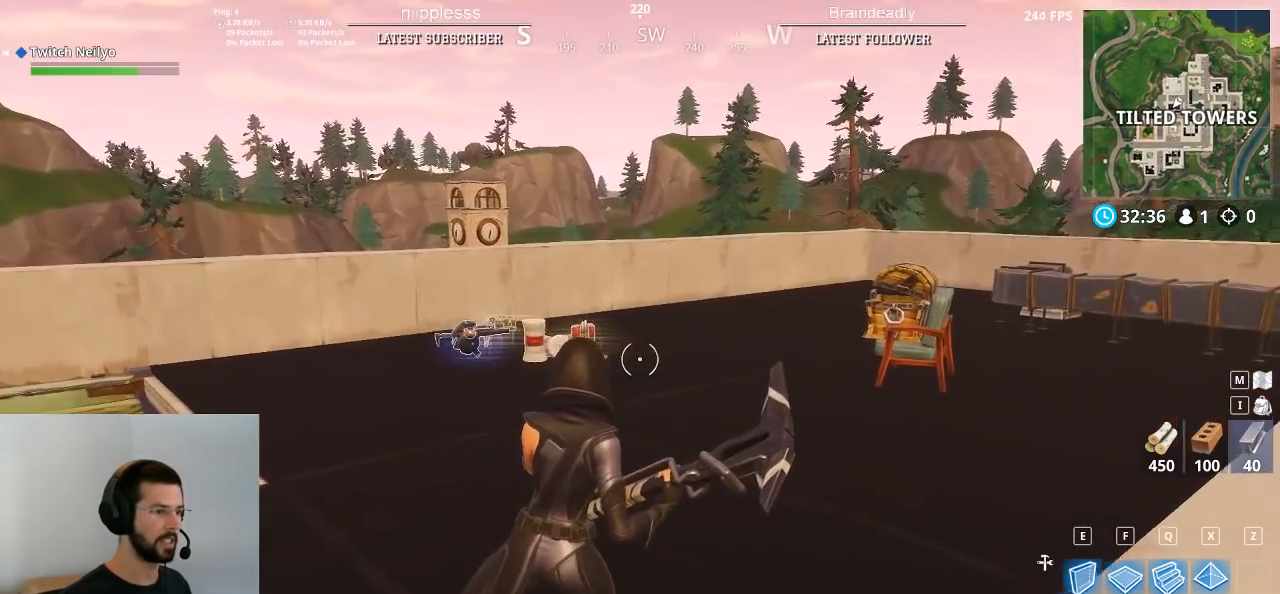
{"keys": ["a"], "mouse": [], "mouse_move": "right", "events": [[217, "d", "up"], [267, "a", "down"]]}
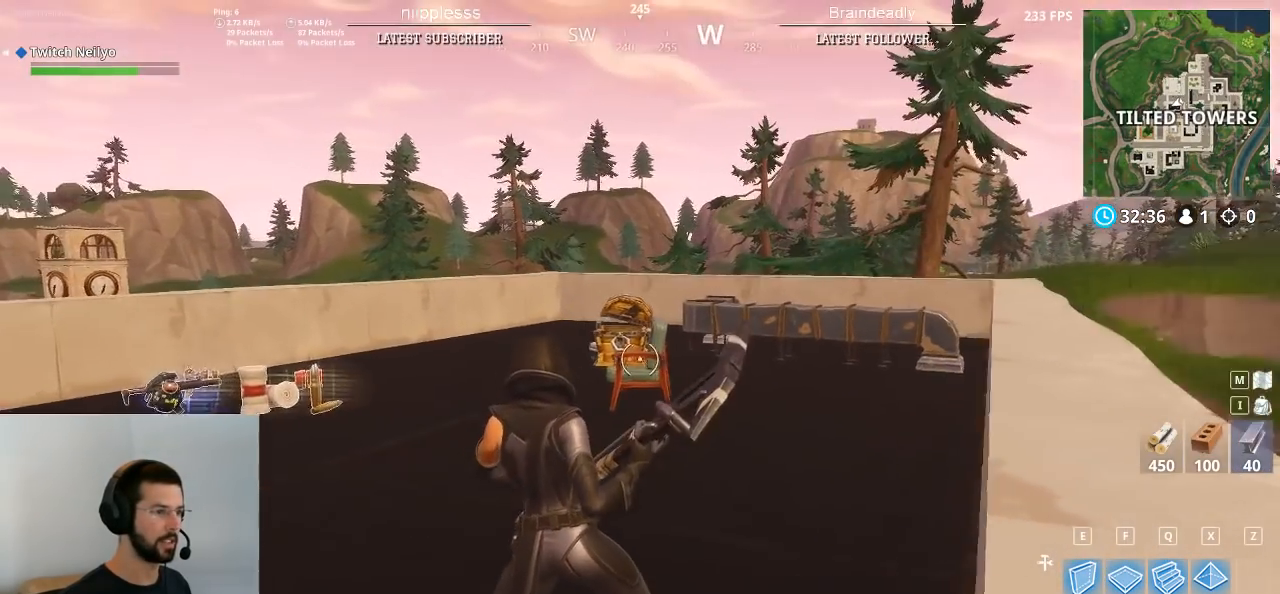
{"keys": ["a"], "mouse": [], "mouse_move": "left", "events": [[100, "a", "up"], [200, "d", "down"], [383, "a", "down"], [383, "d", "up"]]}